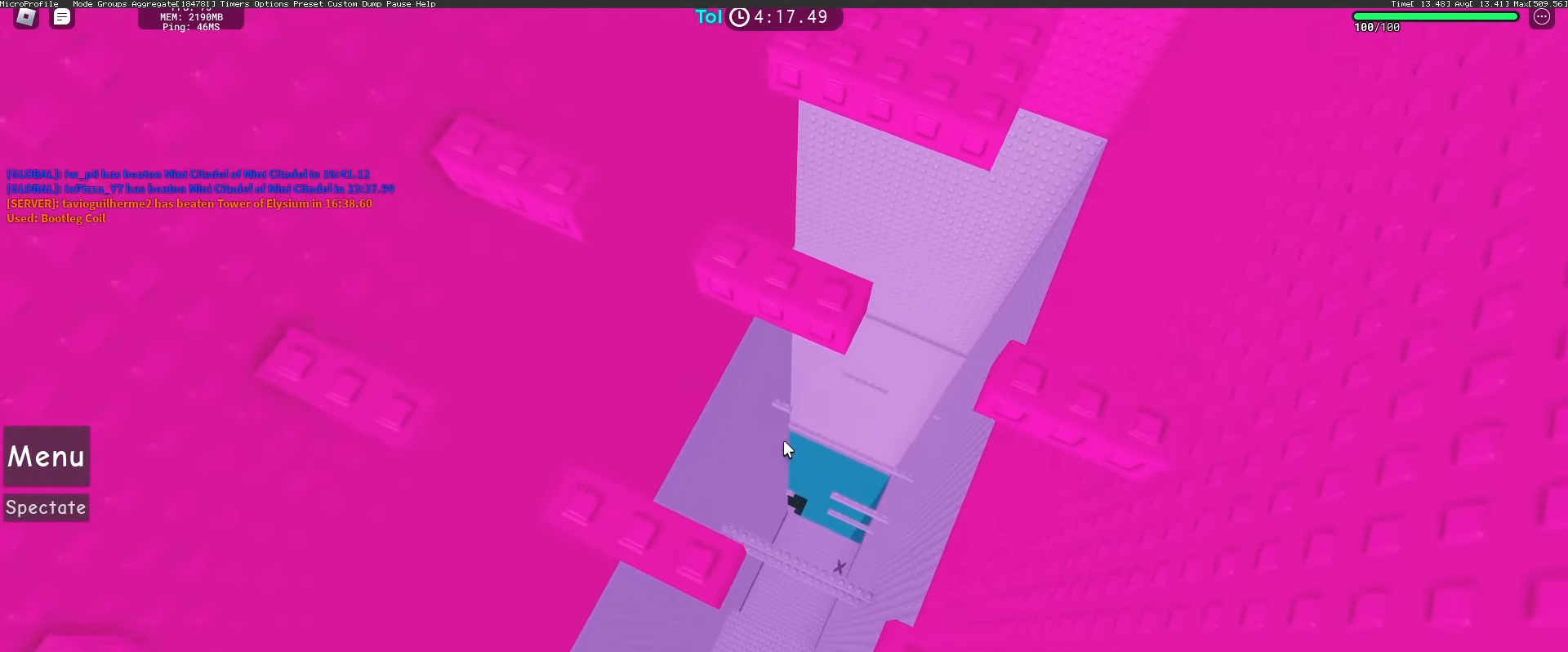
Gameplay with keyboard and mouse; each line is a JSON object with the keys and mouse buttons held at the frame after it. "events" lists presses ("down") and releases ("up") of "a", "ctrl", "d", "e", "q", "s", "shift", "space", "w", "mouse_left", "mouse_wheel", "mouse_right", "mouse_mb4" and "mouse_mb5" between this image and that frame as [ms after this image, input, new state], when the widget could be followed in between. "mouse_left", "mouse_wheel", "mouse_right", "mouse_mb4", "mouse_mb5" = the "left", "wheel", "right", "mb4", "mb5" buttons of the "mouse" list. No other keys are recorded. "wheel" means that the mouse wheel is clicked or scrolled. Mouse movement is not recorded.
{"keys": ["w"], "mouse": ["right"], "events": [[67, "w", "down"], [117, "d", "up"], [167, "space", "down"], [350, "space", "up"]]}
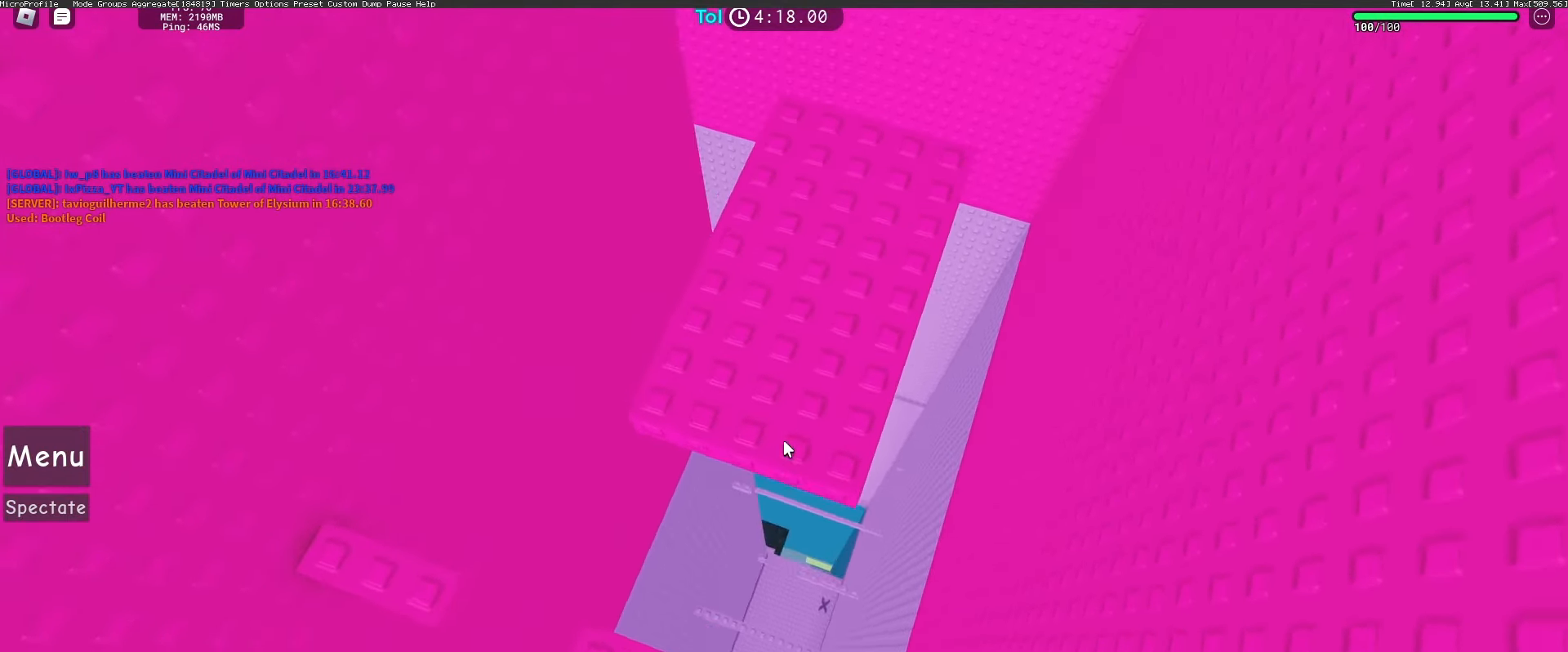
{"keys": ["d"], "mouse": ["right"], "events": [[100, "d", "down"], [100, "shift", "down"], [183, "w", "up"], [300, "shift", "up"]]}
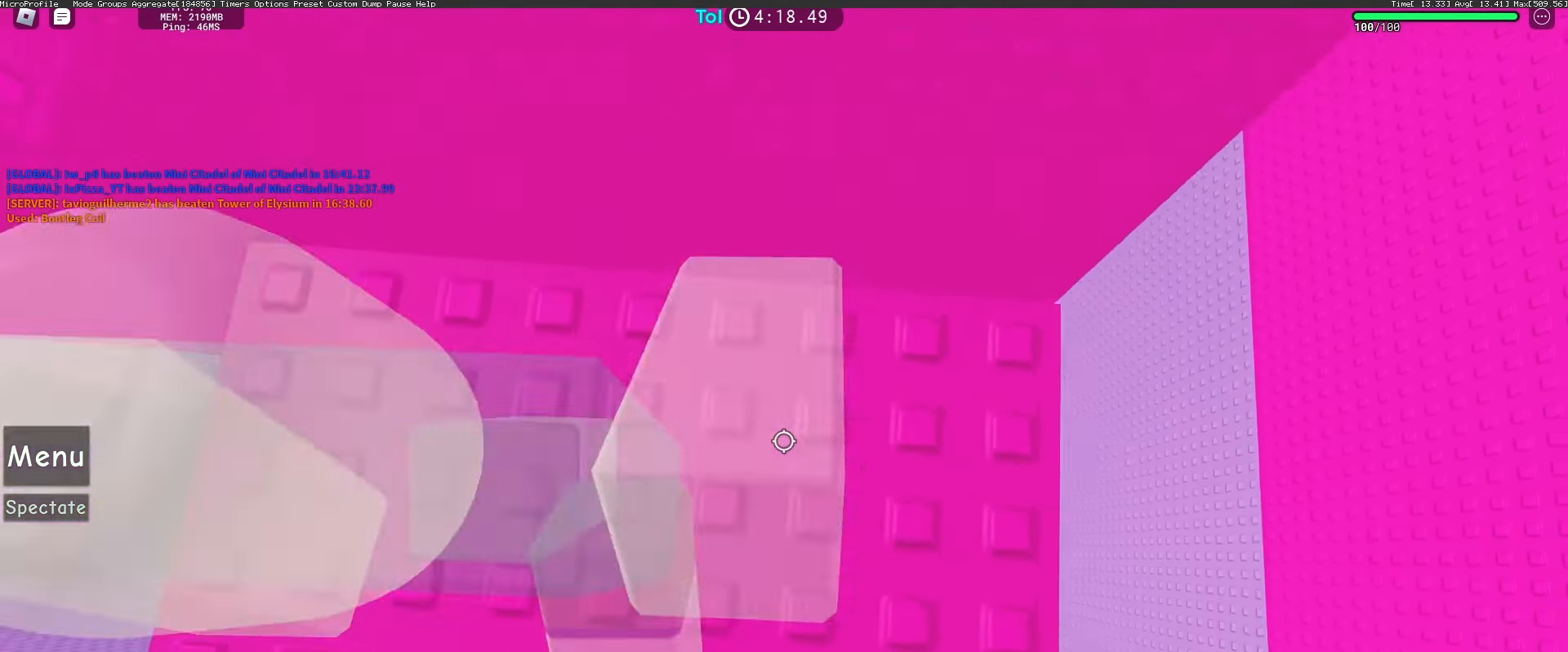
{"keys": ["d"], "mouse": ["right"], "events": [[83, "mouse_wheel", "down"], [167, "mouse_wheel", "up"], [200, "d", "up"], [400, "d", "down"]]}
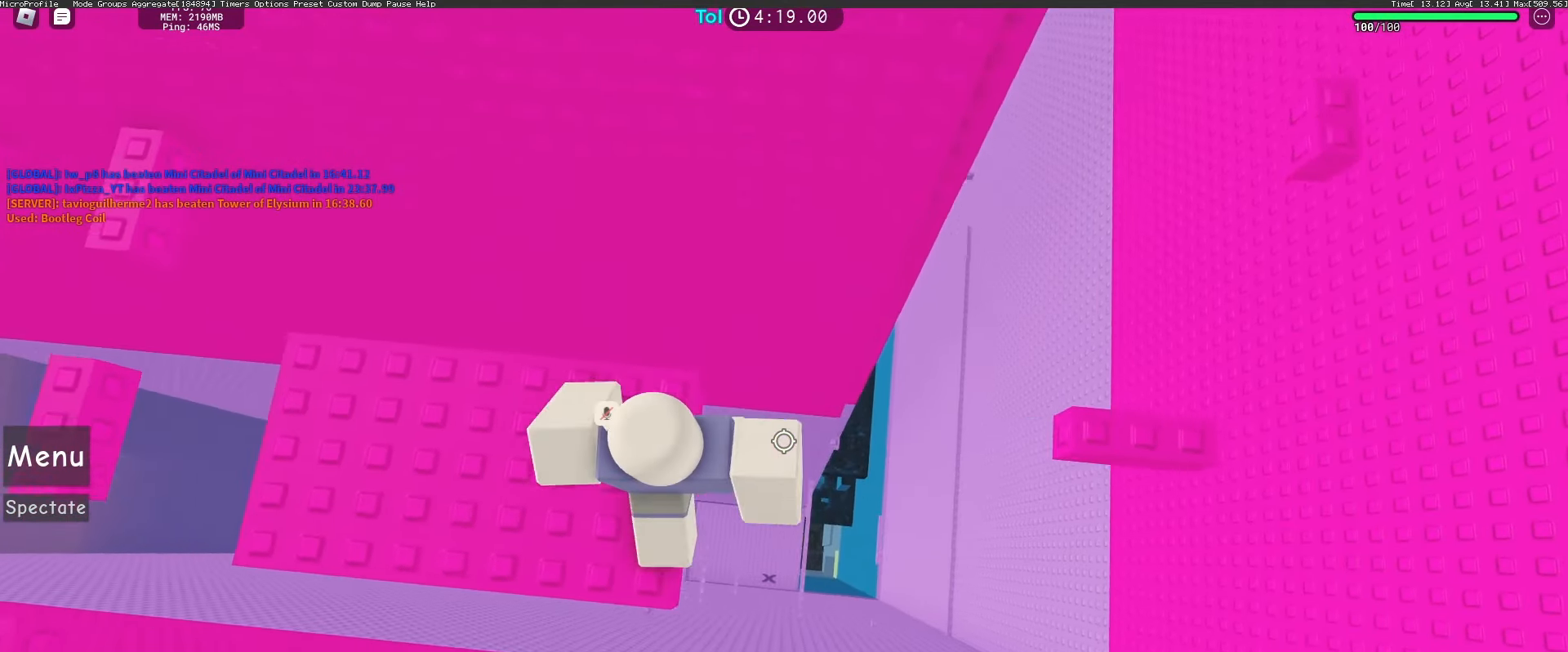
{"keys": ["d"], "mouse": ["right"], "events": [[33, "space", "down"], [200, "space", "up"]]}
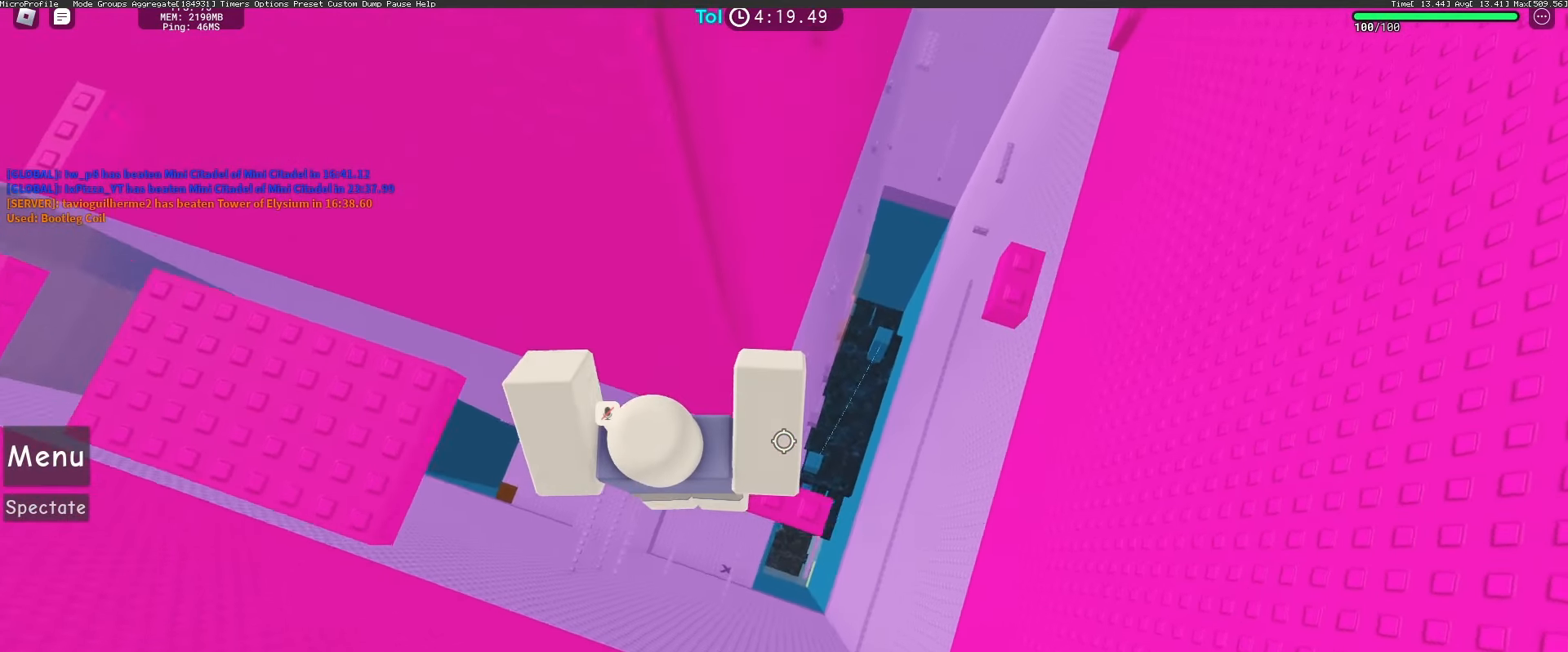
{"keys": ["d"], "mouse": ["right"], "events": [[150, "space", "down"], [333, "space", "up"]]}
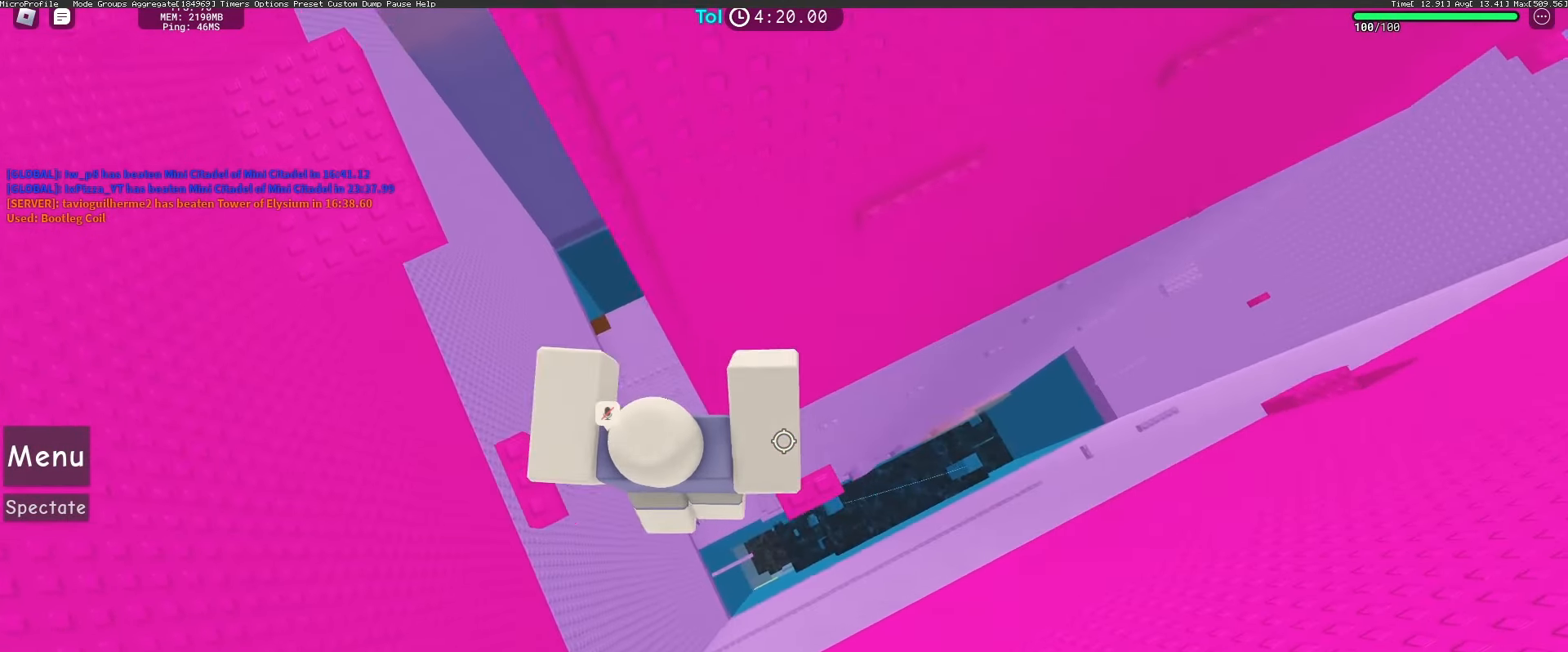
{"keys": ["d", "w"], "mouse": ["right"], "events": [[167, "w", "down"], [267, "space", "down"], [433, "space", "up"]]}
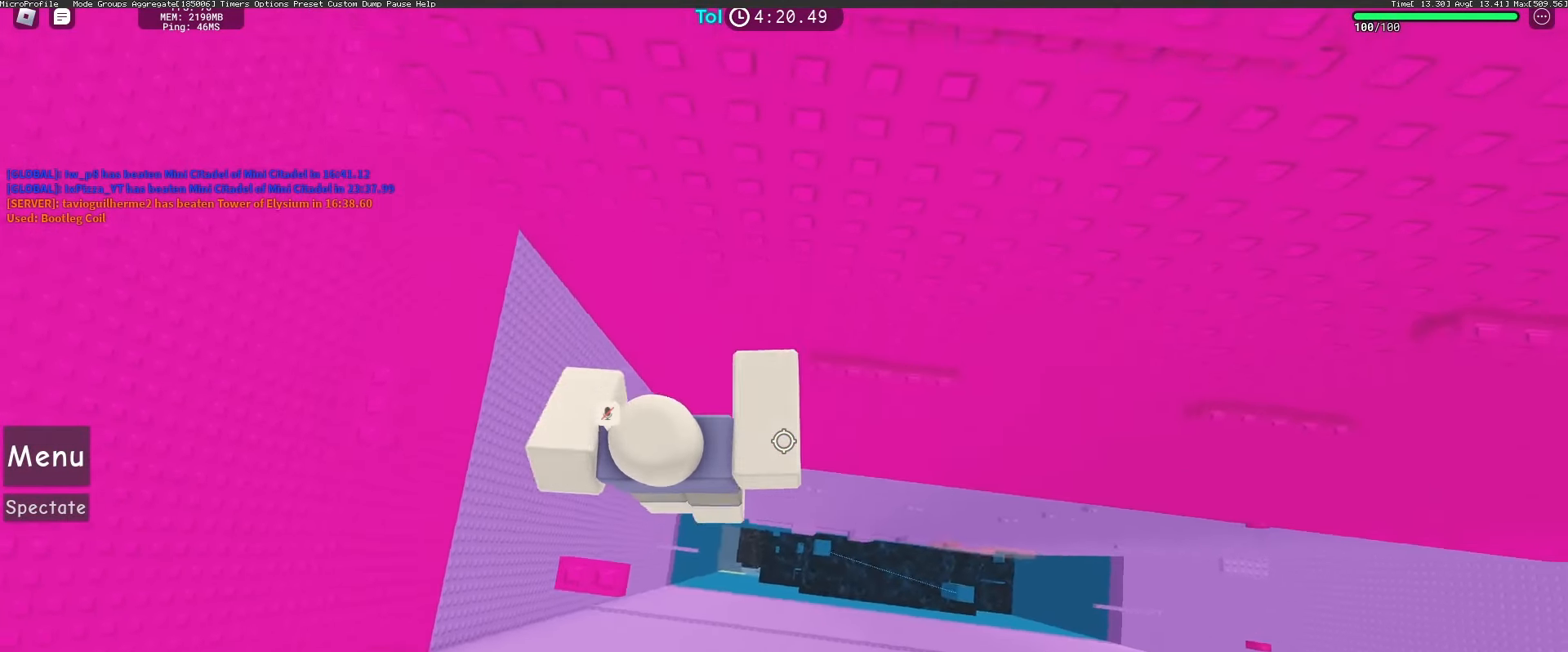
{"keys": ["d", "w"], "mouse": ["right"], "events": []}
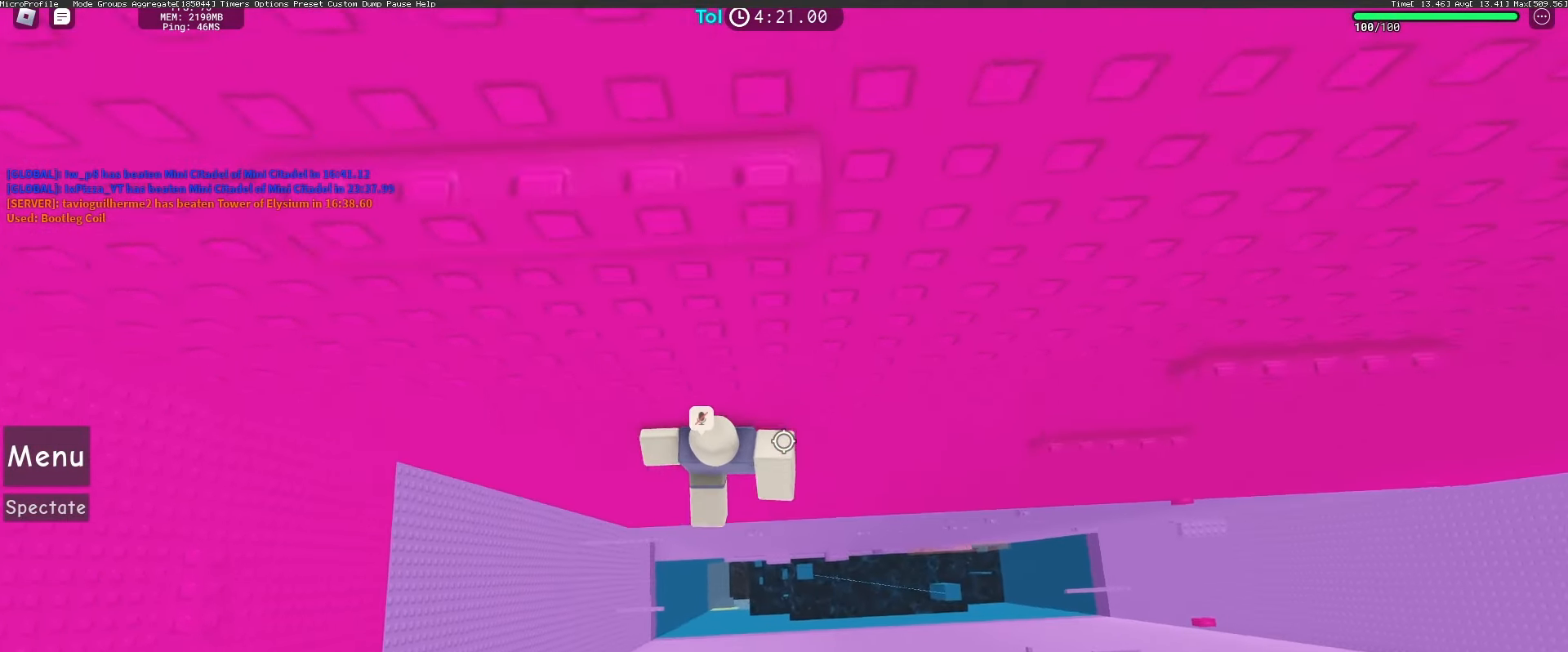
{"keys": ["w"], "mouse": ["right"], "events": [[67, "d", "up"], [100, "w", "up"], [167, "s", "down"], [233, "space", "down"], [267, "s", "up"], [350, "w", "down"], [400, "space", "up"]]}
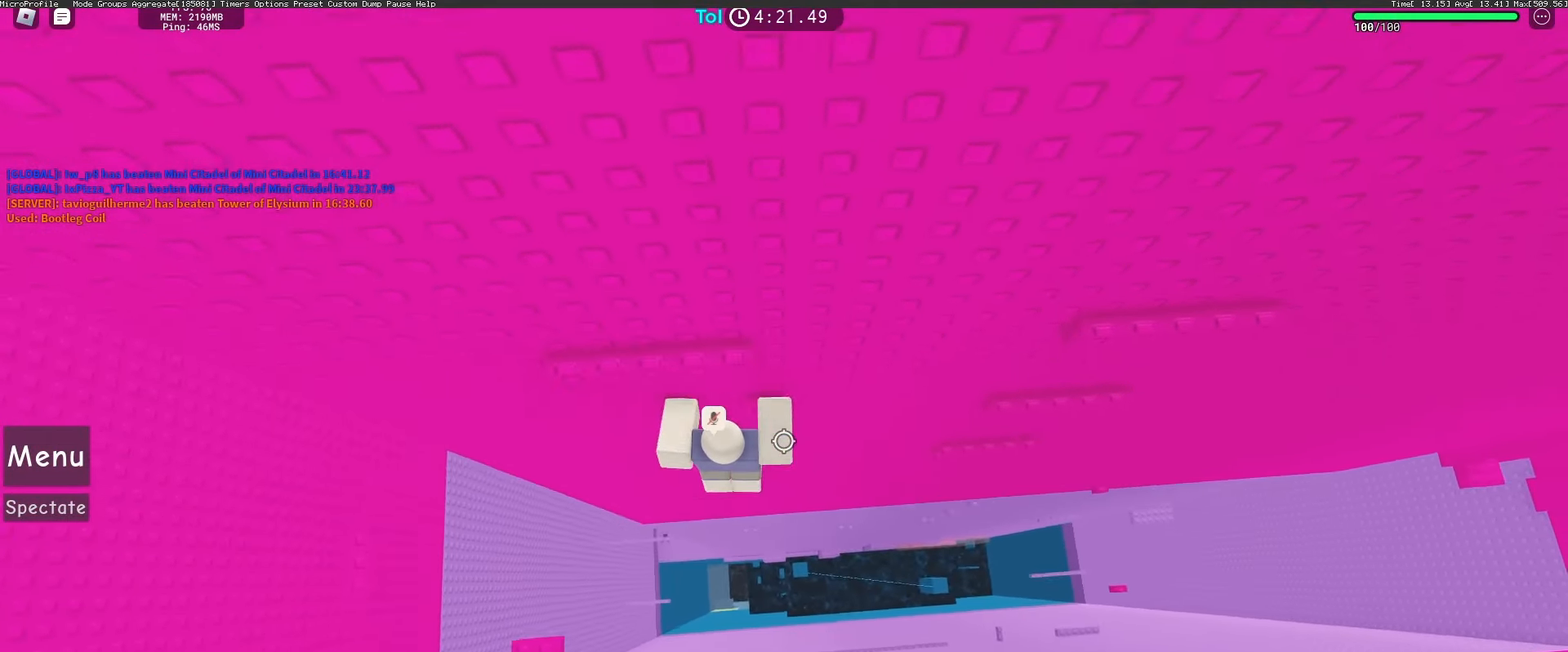
{"keys": ["w"], "mouse": ["right"], "events": [[100, "mouse_wheel", "down"], [100, "w", "up"], [167, "s", "down"], [200, "mouse_wheel", "up"], [200, "space", "down"], [267, "s", "up"], [333, "w", "down"], [383, "space", "up"]]}
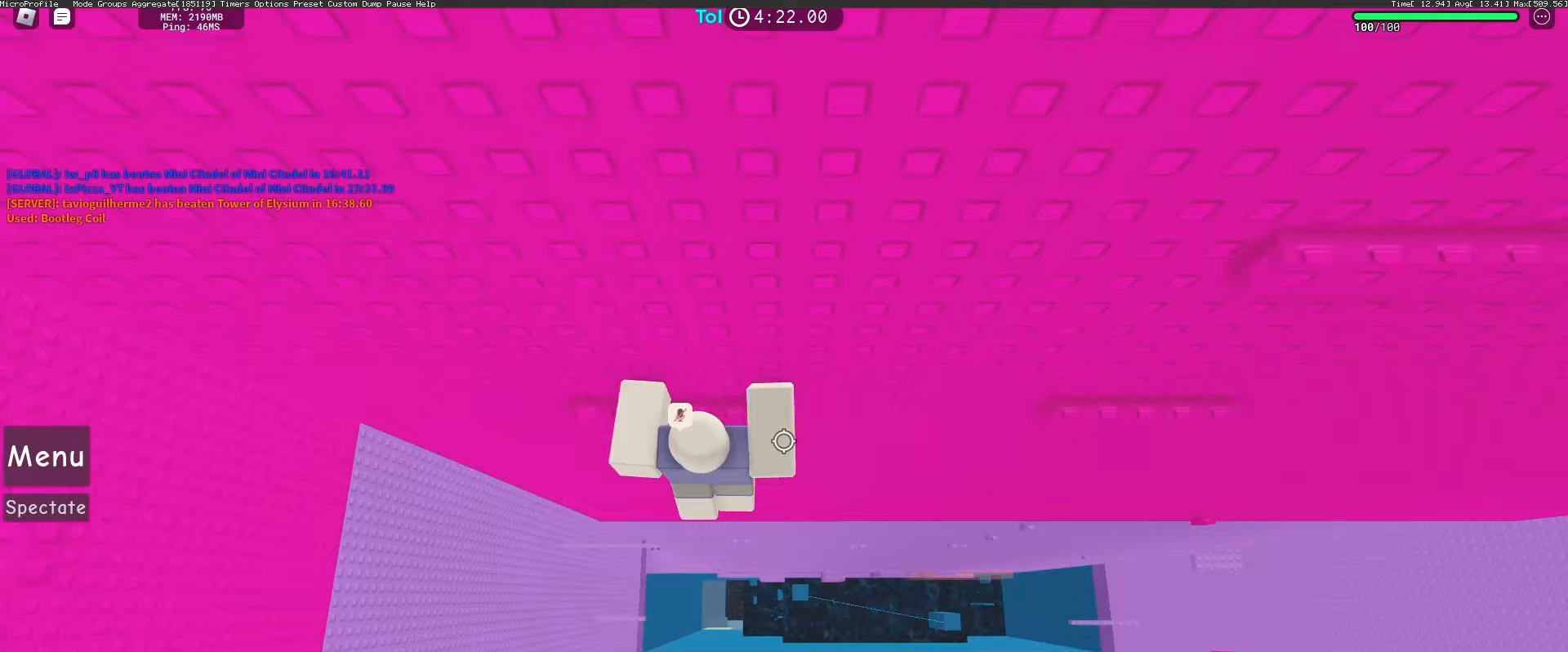
{"keys": ["w"], "mouse": ["right"], "events": []}
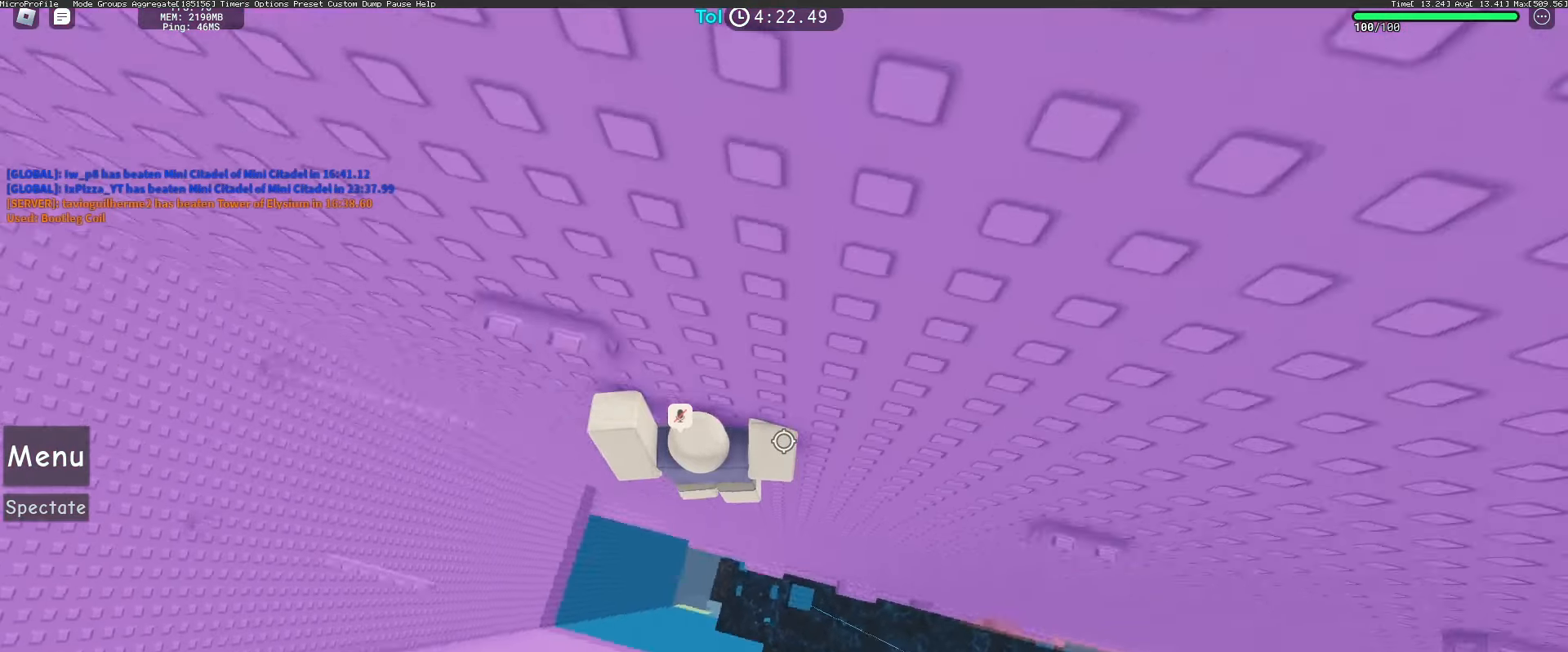
{"keys": [], "mouse": ["right"], "events": [[17, "space", "down"], [183, "space", "up"], [317, "a", "down"], [433, "a", "up"], [467, "w", "up"]]}
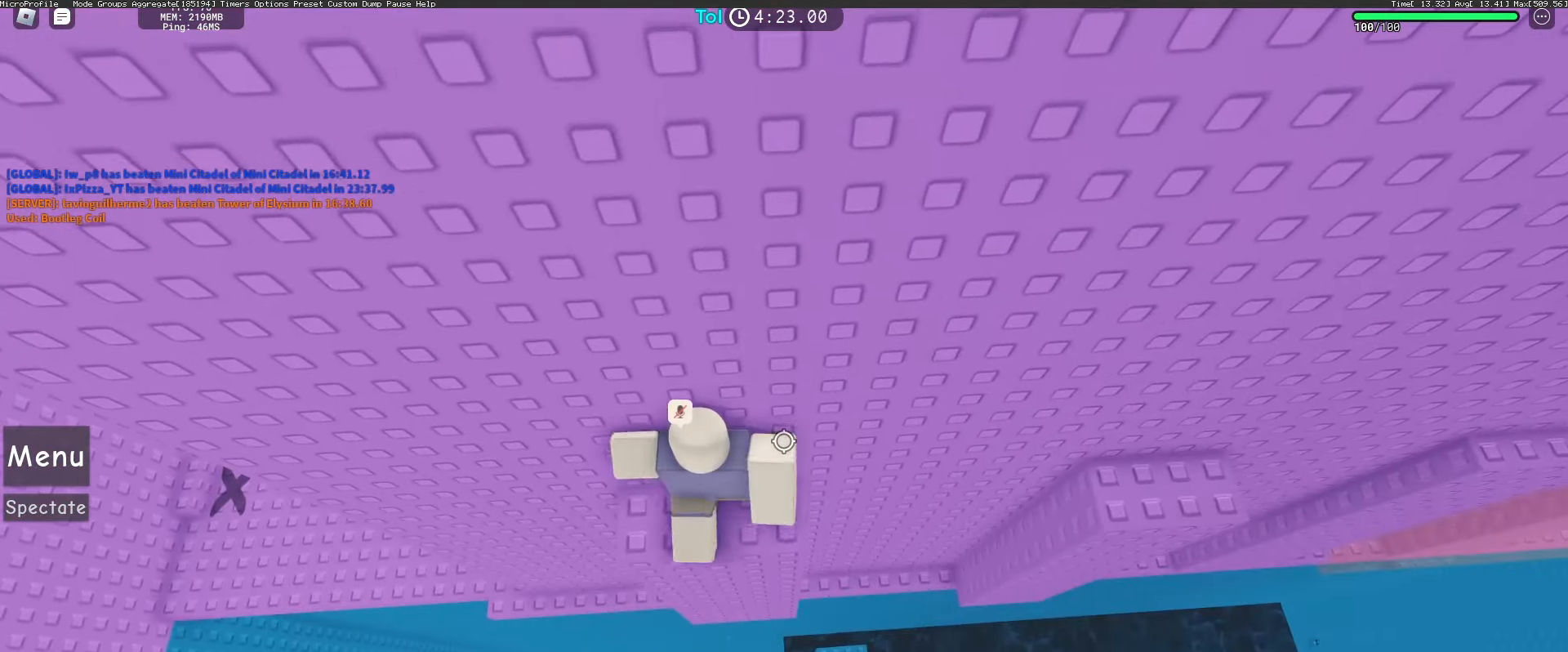
{"keys": ["s"], "mouse": ["wheel", "right"], "events": [[183, "shift", "down"], [267, "shift", "up"], [283, "mouse_right", "up"], [383, "d", "down"], [383, "mouse_right", "down"], [383, "mouse_wheel", "down"], [383, "w", "down"], [417, "d", "up"], [417, "w", "up"], [483, "s", "down"]]}
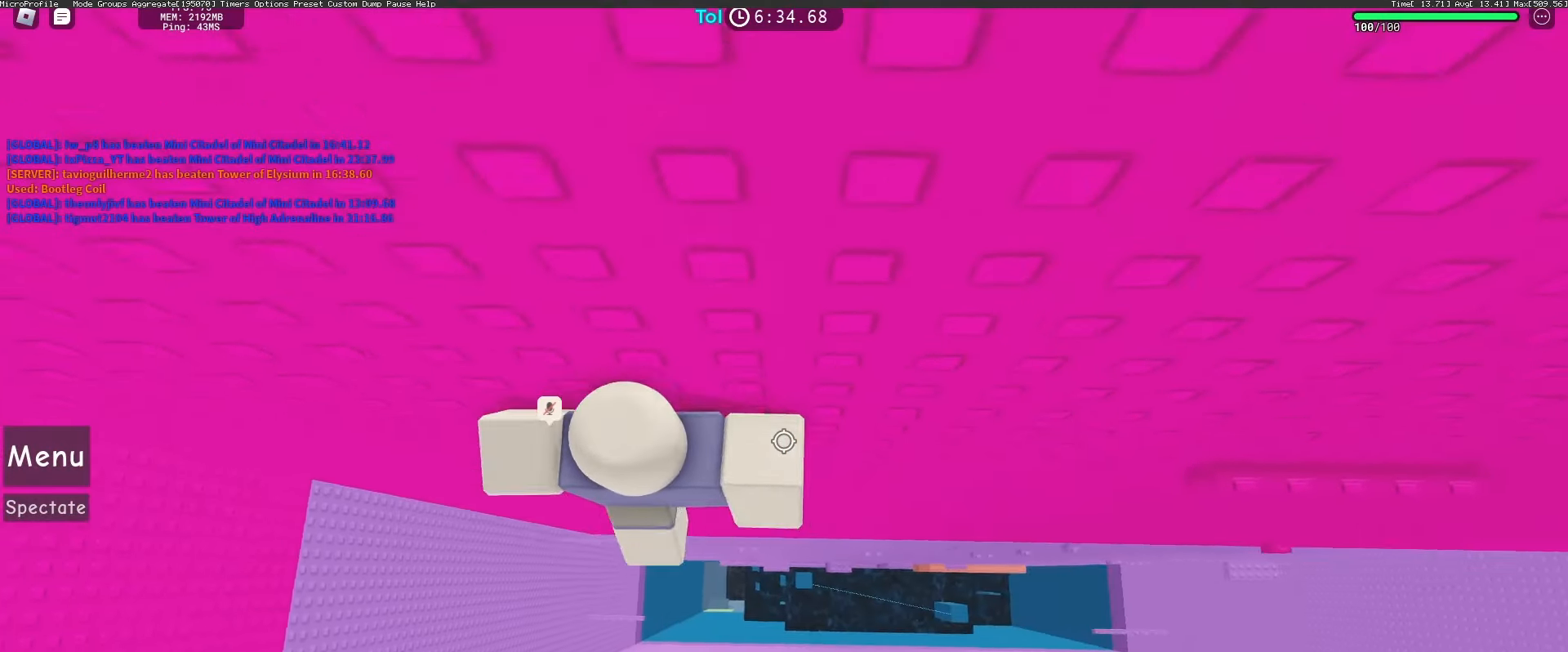
{"keys": ["s"], "mouse": ["right"], "events": [[50, "mouse_wheel", "up"], [50, "space", "down"], [83, "s", "up"], [167, "w", "down"], [217, "space", "up"], [417, "w", "up"], [467, "s", "down"]]}
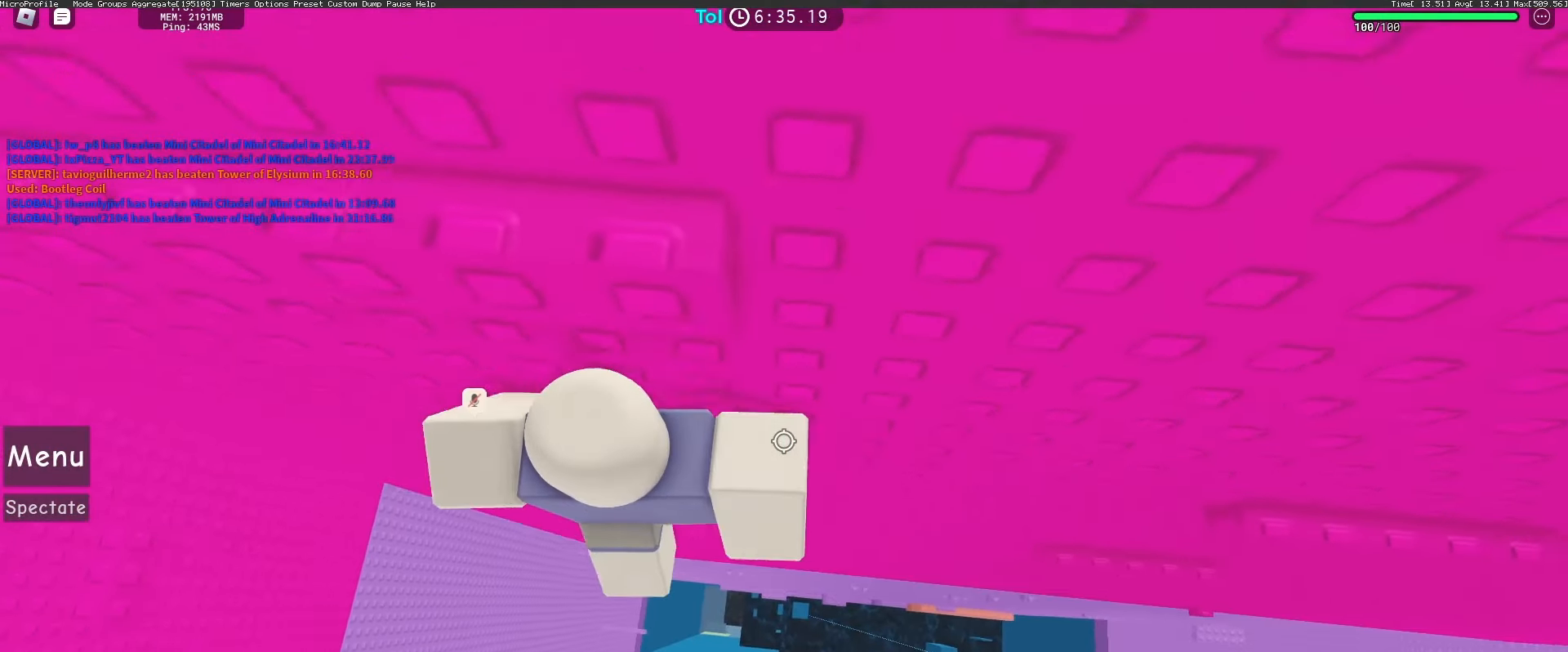
{"keys": ["d"], "mouse": ["right"], "events": [[33, "space", "down"], [67, "s", "up"], [150, "w", "down"], [183, "space", "up"], [367, "d", "down"], [400, "w", "up"]]}
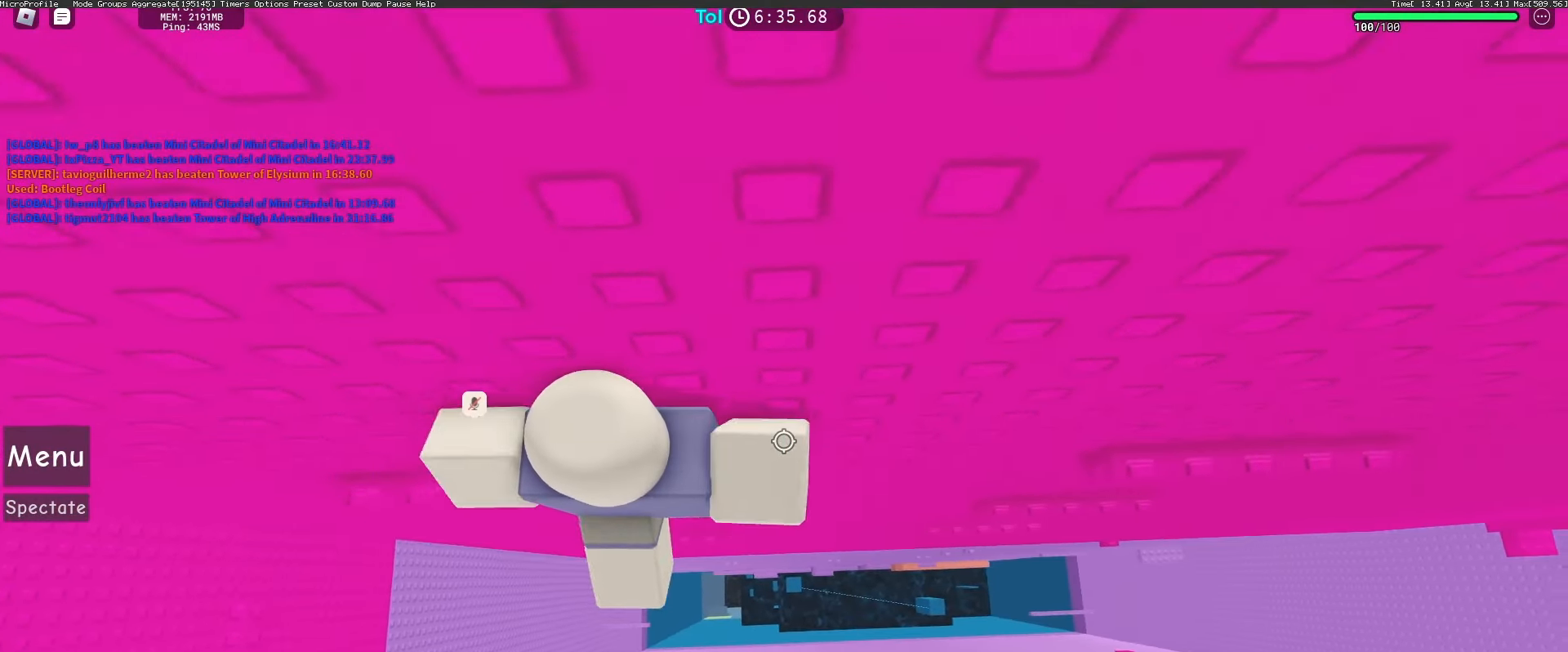
{"keys": ["d", "w"], "mouse": ["right"], "events": [[17, "space", "down"], [183, "space", "up"], [433, "w", "down"]]}
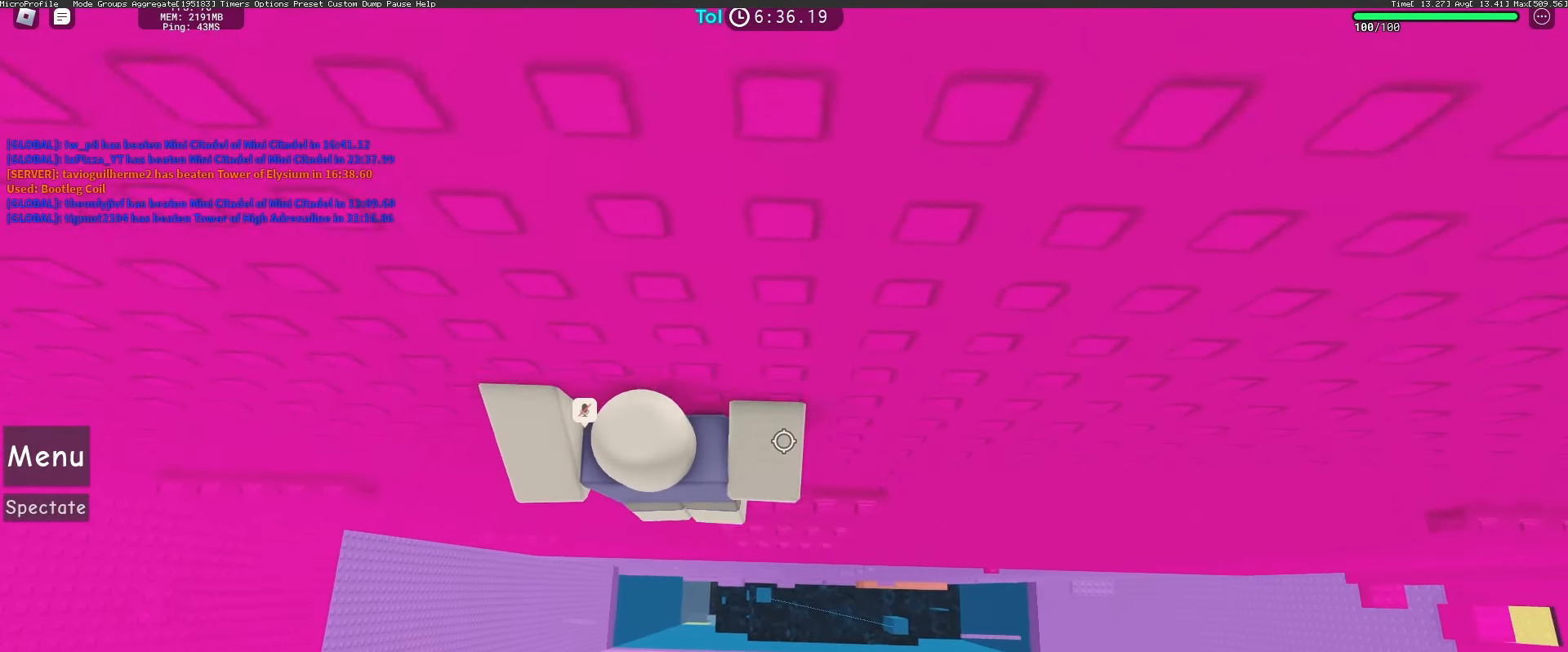
{"keys": ["d"], "mouse": ["right"], "events": [[83, "w", "up"], [333, "space", "down"], [483, "space", "up"]]}
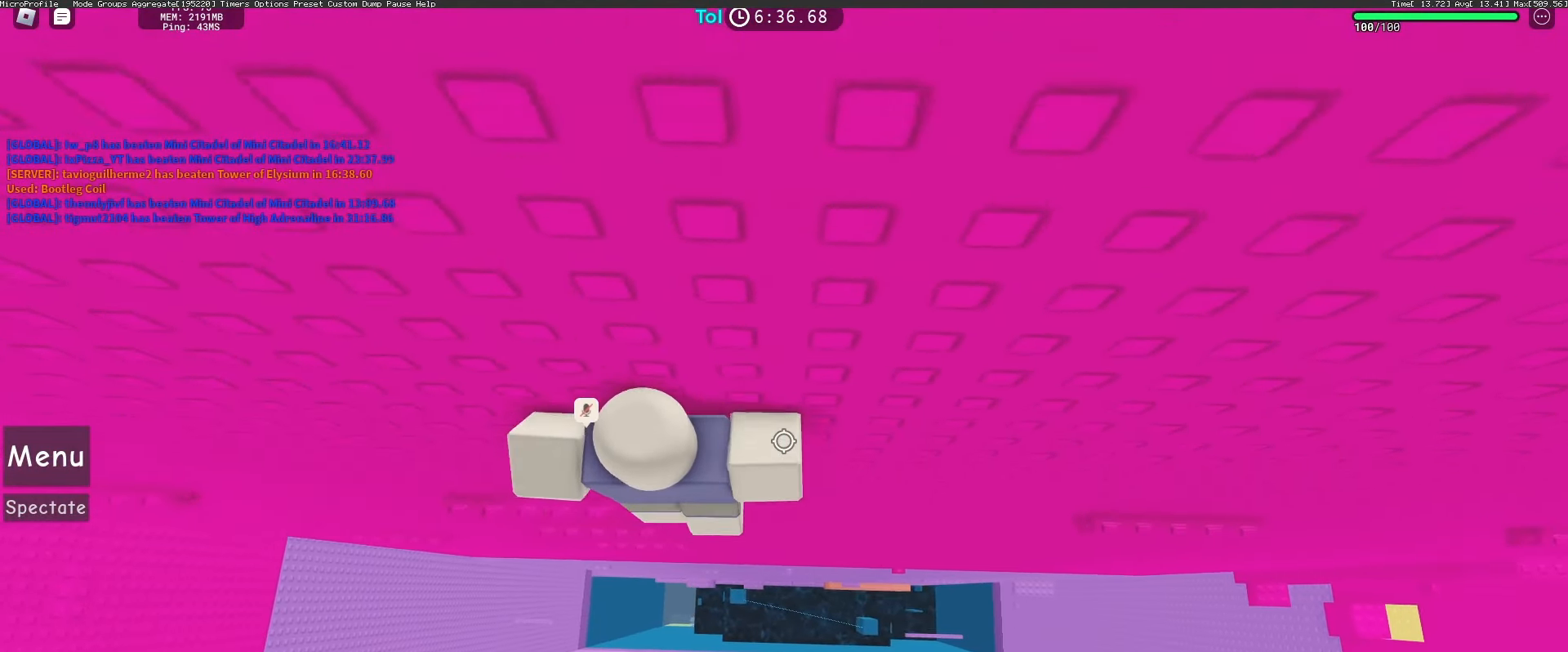
{"keys": ["d", "space"], "mouse": ["right"], "events": [[183, "d", "up"], [267, "w", "down"], [283, "d", "down"], [383, "w", "up"], [400, "space", "down"]]}
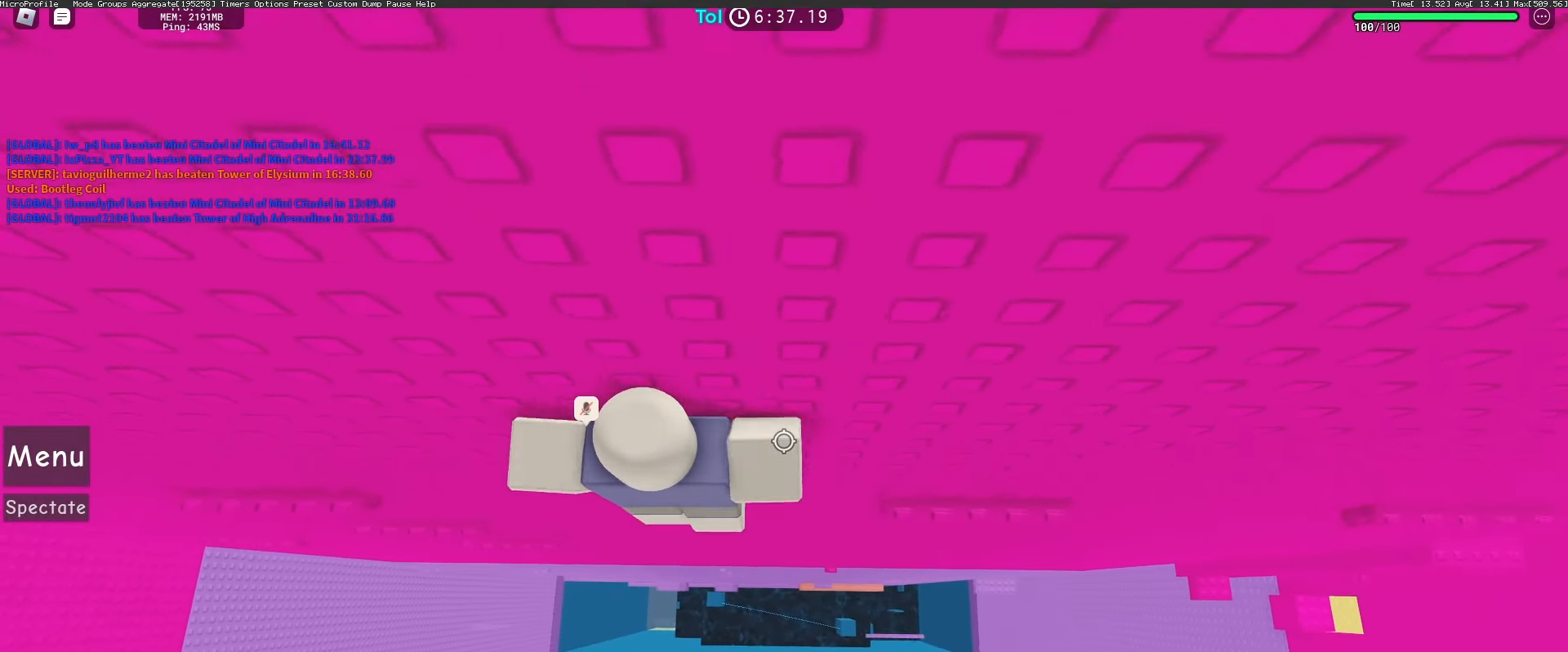
{"keys": ["shift"], "mouse": ["right"], "events": [[50, "space", "up"], [300, "w", "down"], [417, "d", "up"], [450, "w", "up"], [500, "shift", "down"]]}
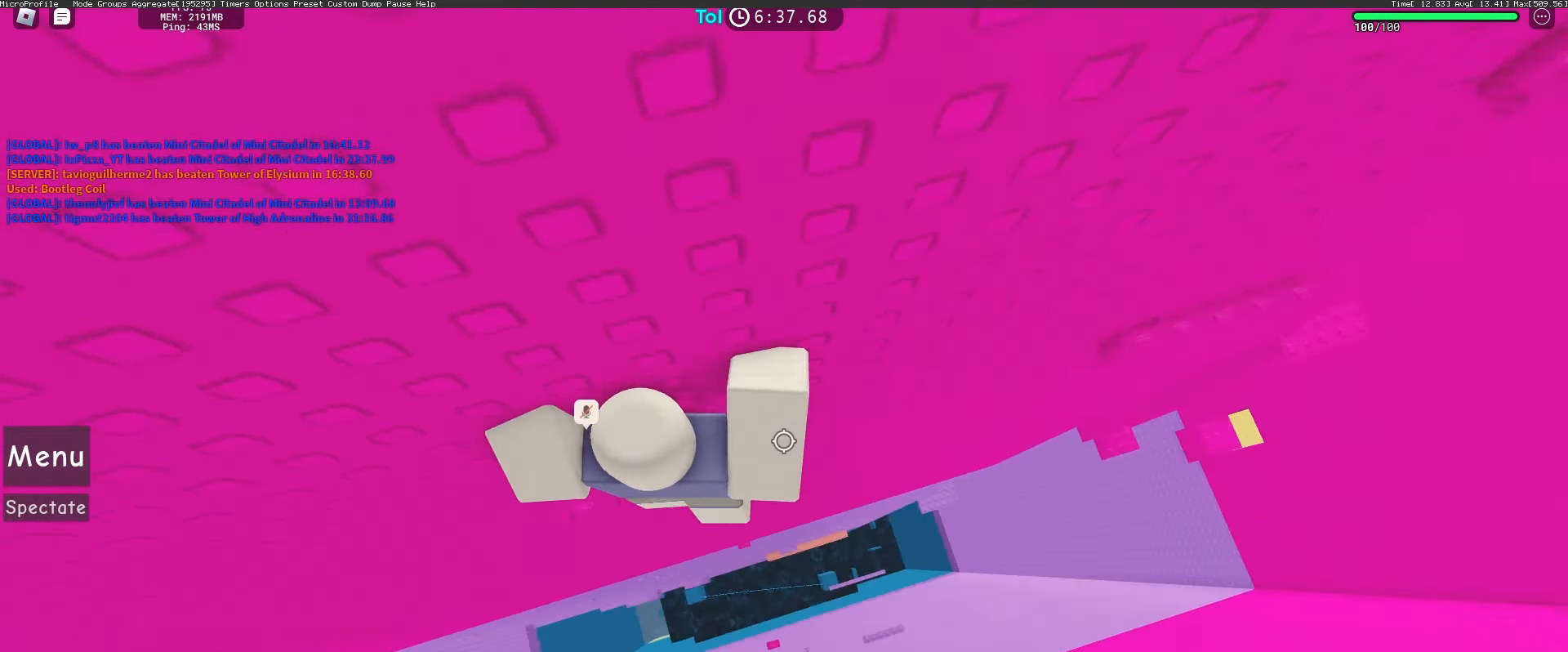
{"keys": ["d", "shift", "space"], "mouse": ["right"], "events": [[100, "shift", "up"], [367, "d", "down"], [450, "space", "down"], [467, "shift", "down"]]}
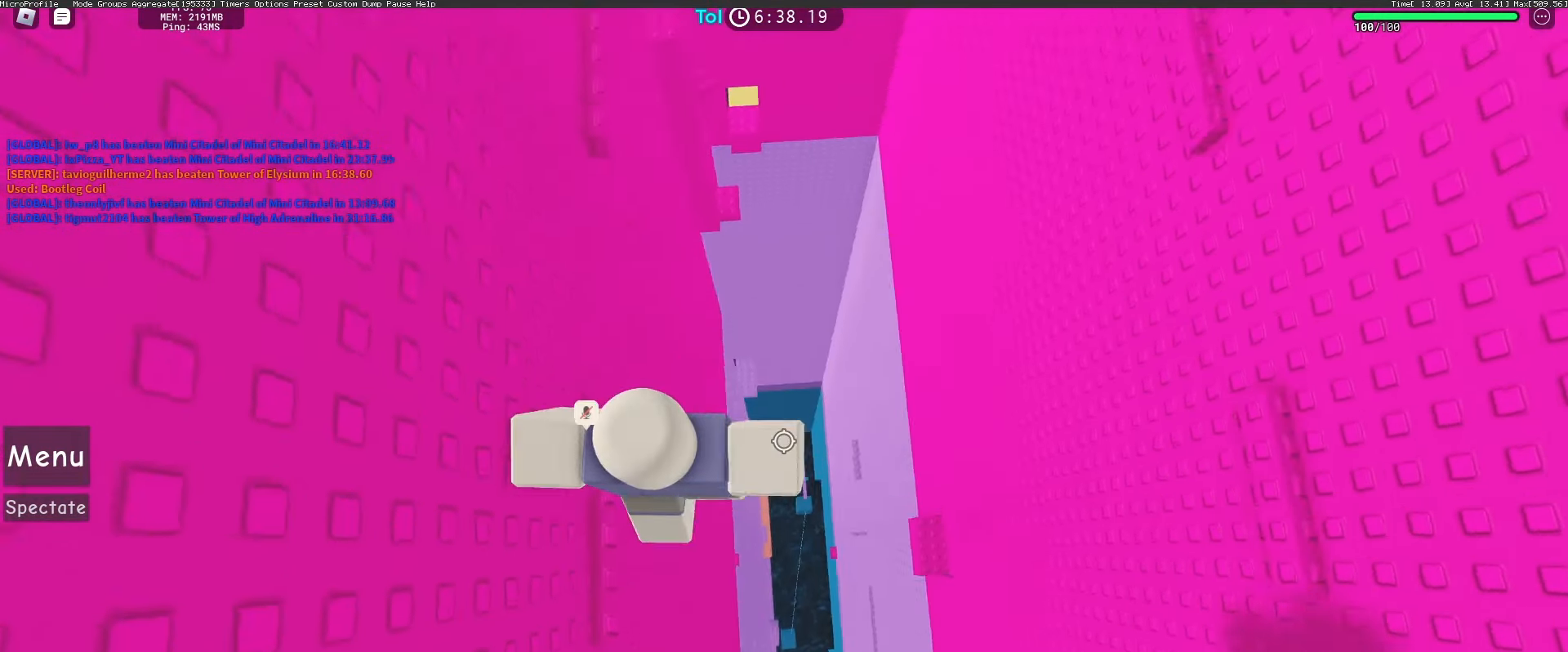
{"keys": ["space"], "mouse": ["right"], "events": [[83, "shift", "up"], [100, "space", "up"], [150, "d", "up"], [250, "d", "down"], [500, "d", "up"], [500, "space", "down"]]}
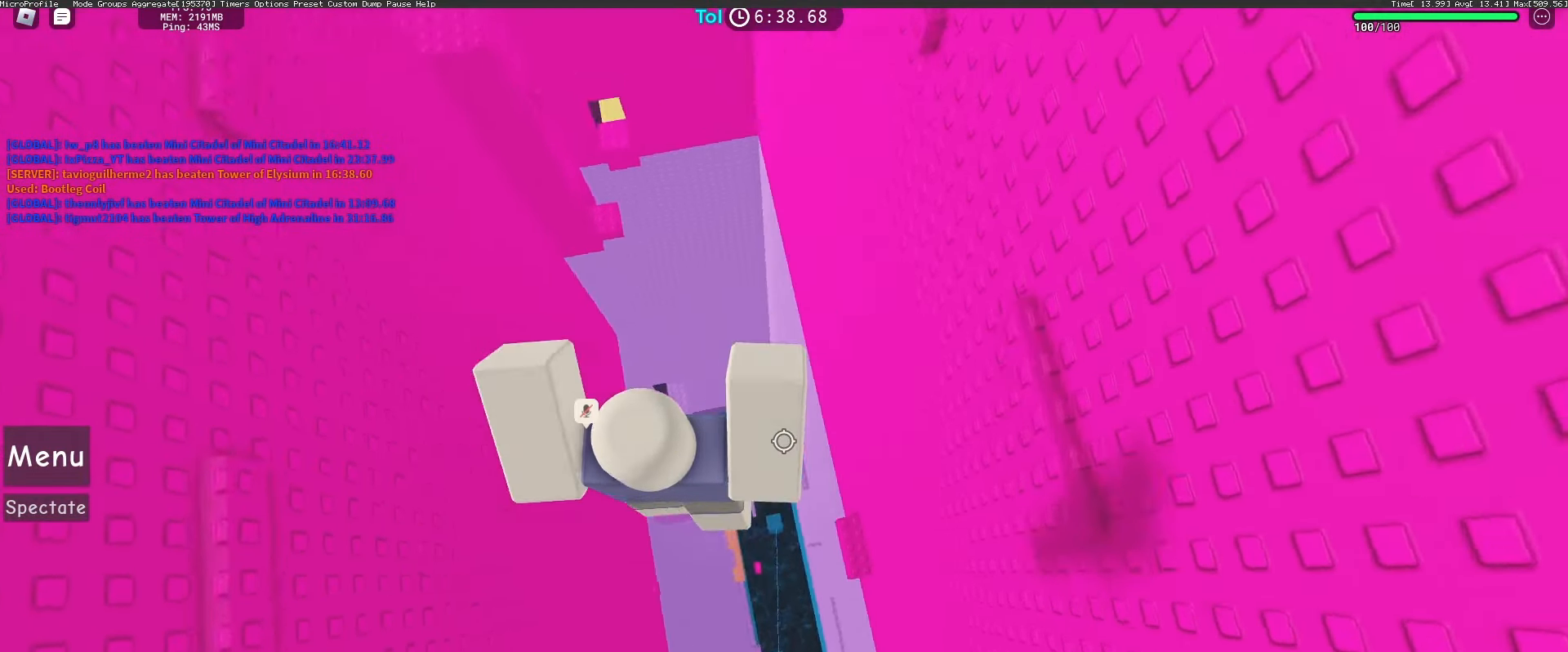
{"keys": ["w"], "mouse": ["right"], "events": [[50, "w", "down"], [133, "space", "up"]]}
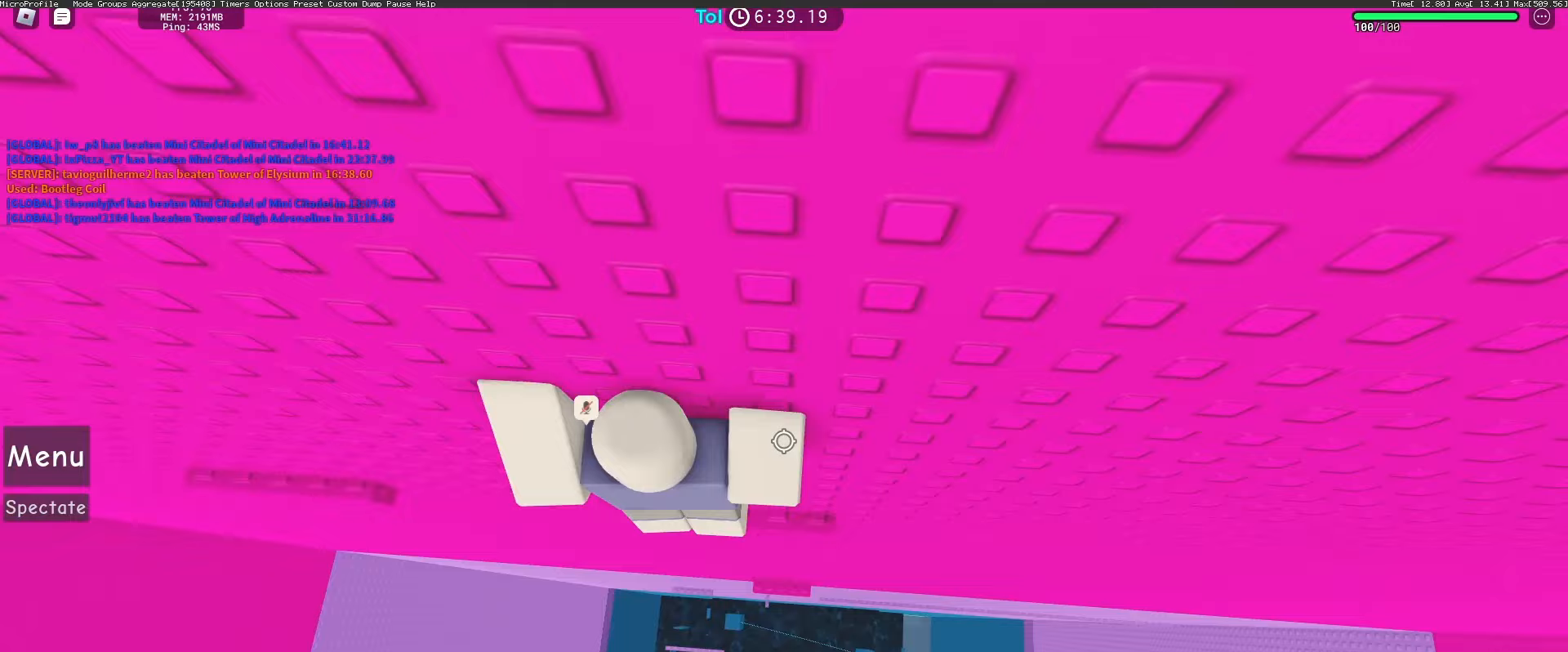
{"keys": ["a"], "mouse": ["right"], "events": [[67, "a", "down"], [117, "w", "up"], [200, "space", "down"], [383, "space", "up"]]}
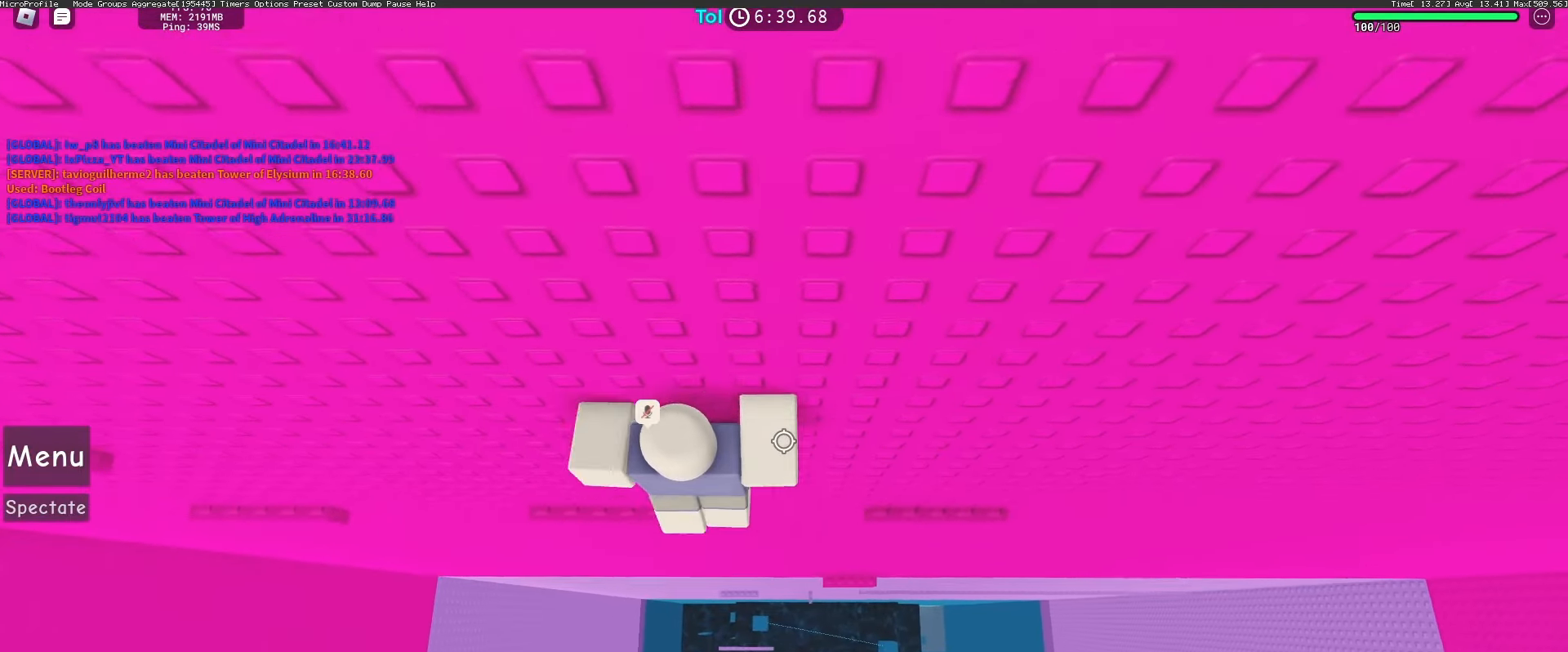
{"keys": ["a", "space"], "mouse": ["right"], "events": [[83, "w", "down"], [400, "w", "up"], [500, "space", "down"]]}
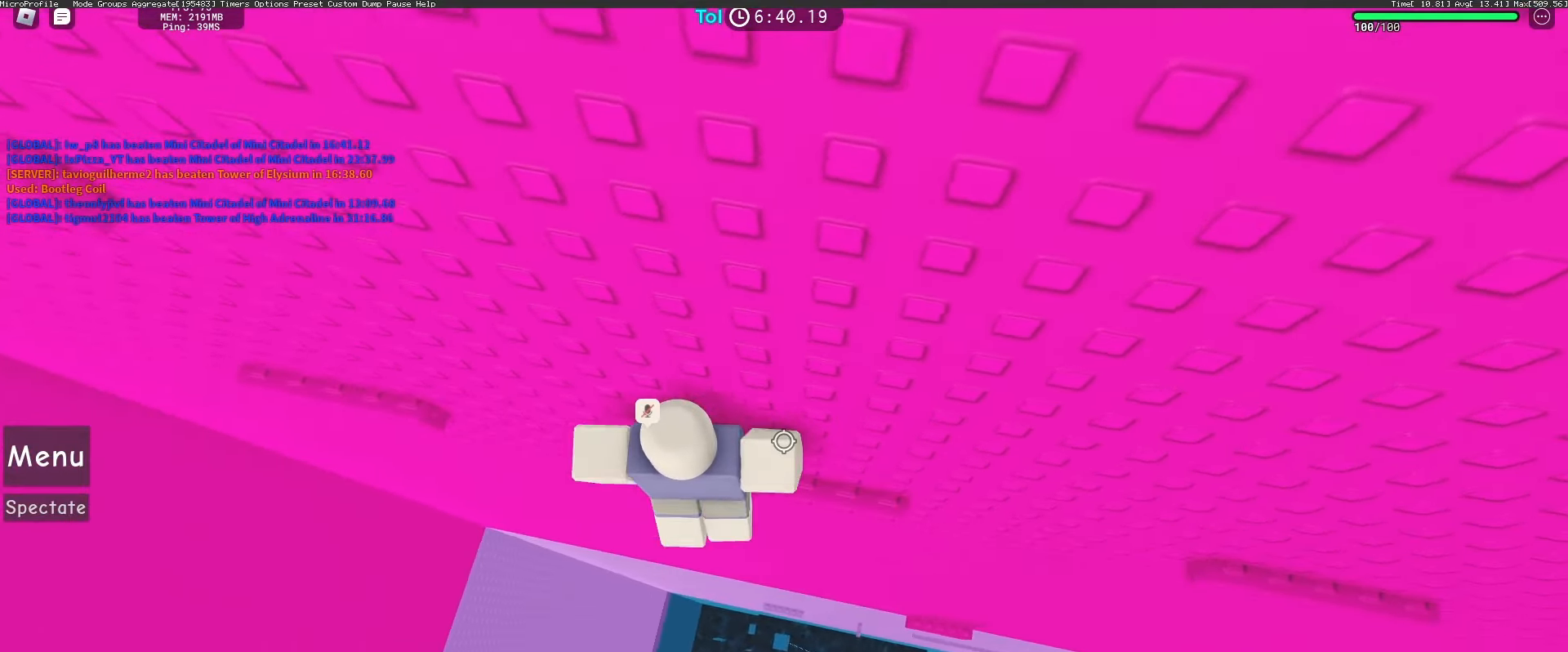
{"keys": ["a", "w"], "mouse": ["right"], "events": [[167, "space", "up"], [367, "w", "down"]]}
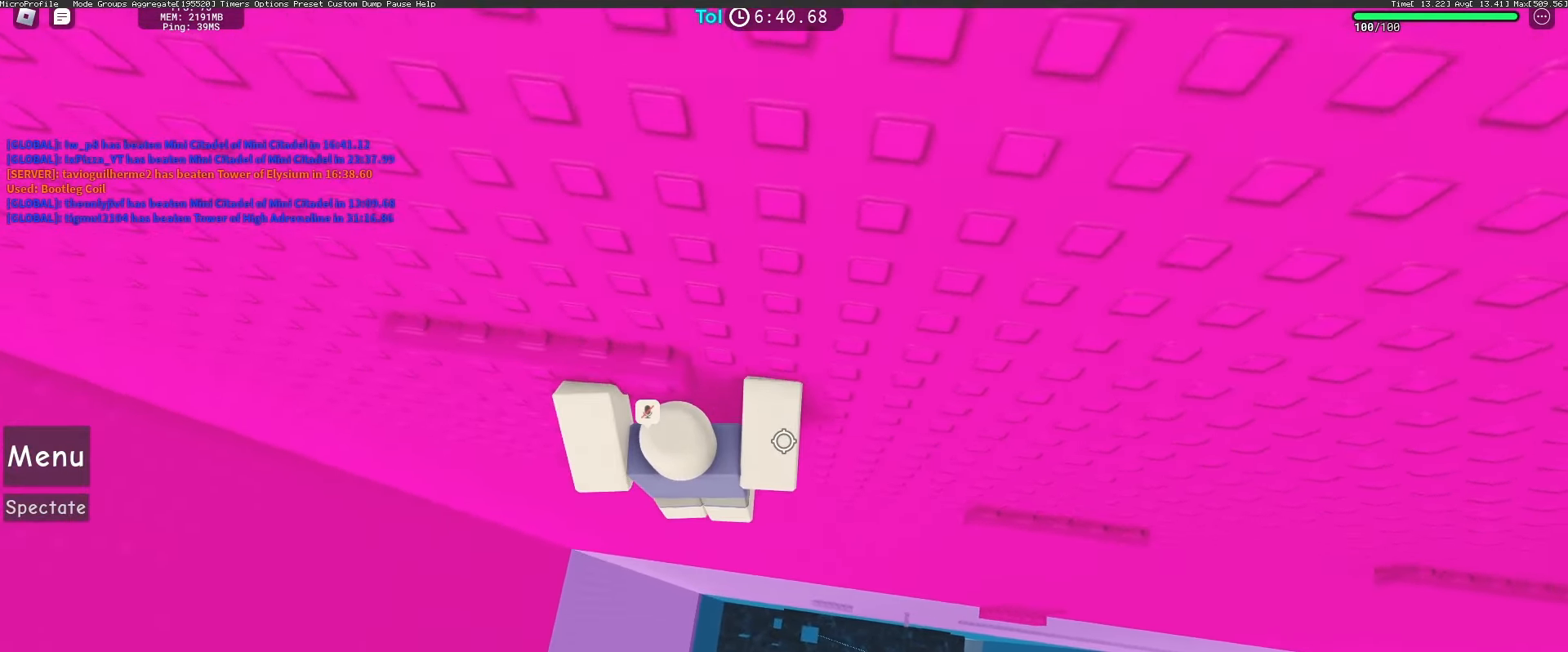
{"keys": ["w"], "mouse": ["right"], "events": [[100, "a", "up"], [217, "w", "up"], [267, "s", "down"], [333, "space", "down"], [367, "s", "up"], [433, "w", "down"], [483, "space", "up"]]}
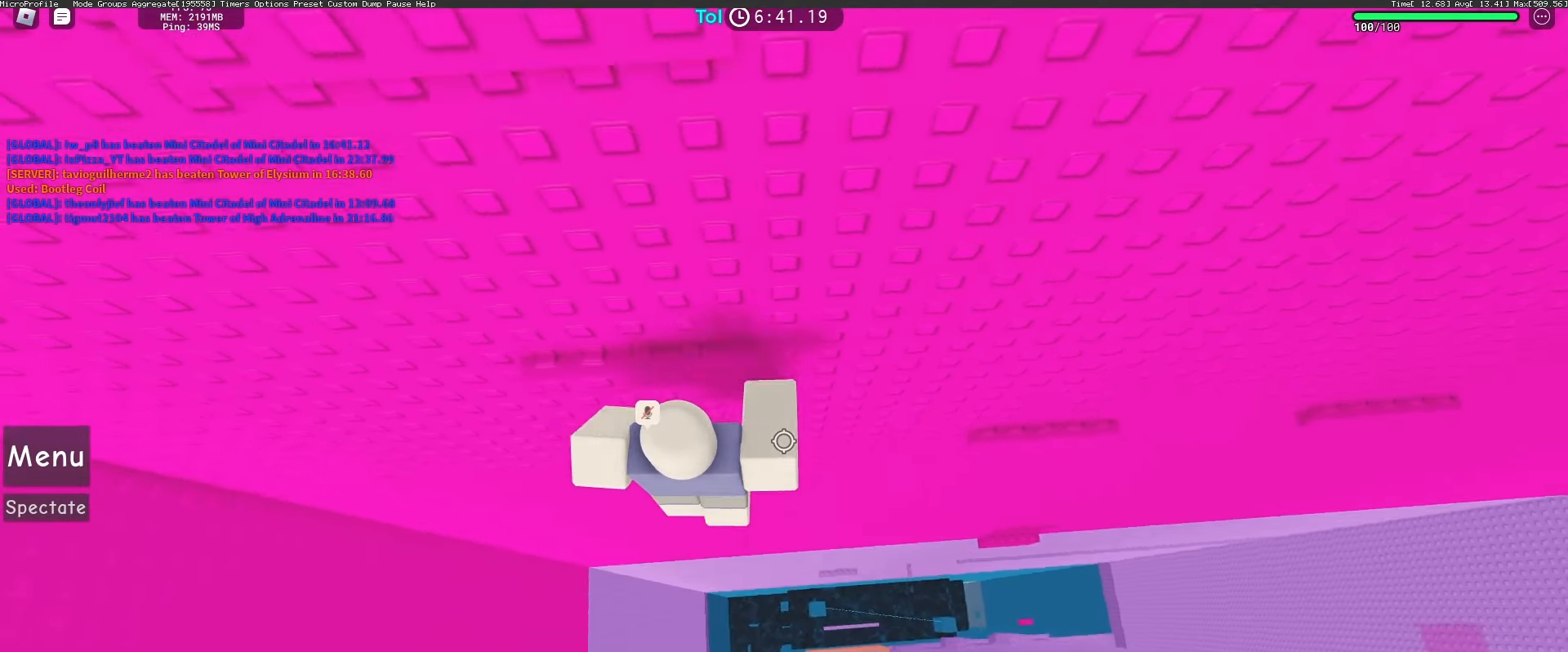
{"keys": ["w"], "mouse": ["right"], "events": [[167, "w", "up"], [217, "s", "down"], [250, "space", "down"], [283, "s", "up"], [367, "w", "down"], [383, "space", "up"]]}
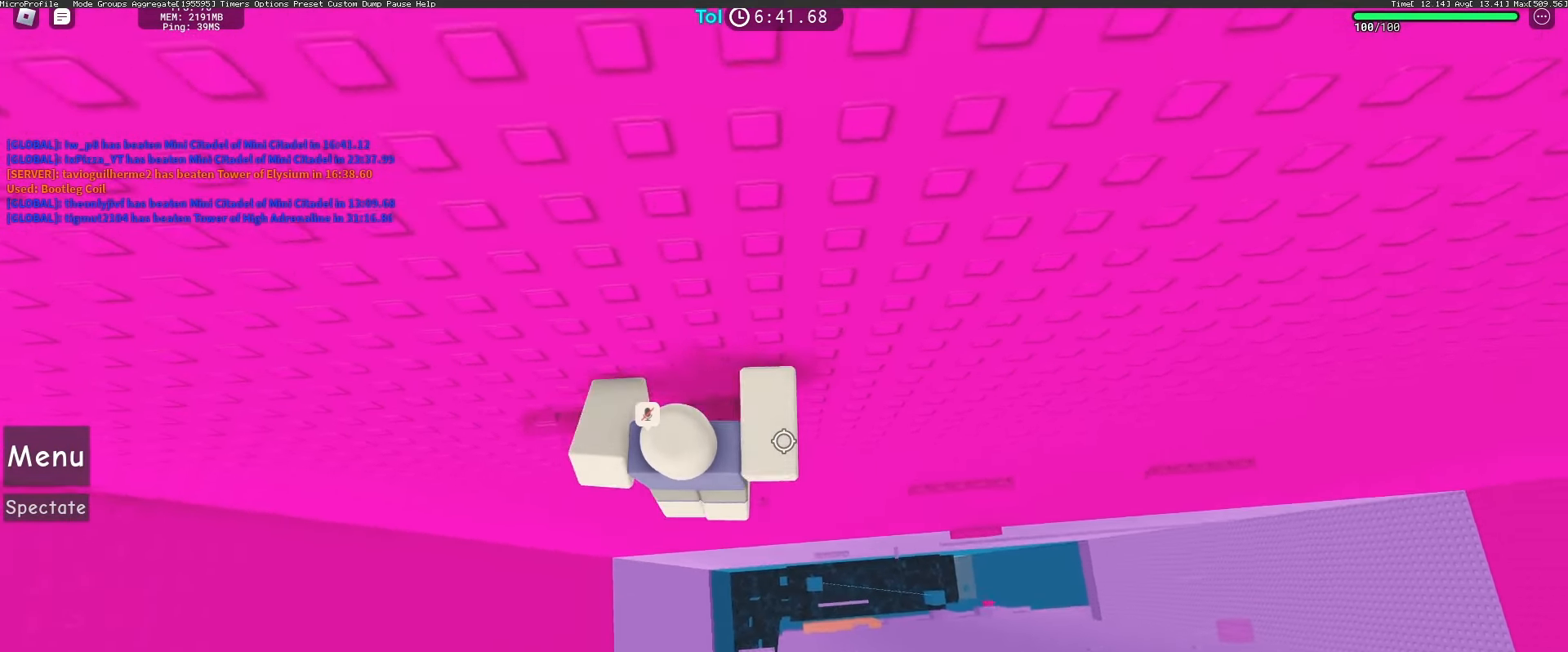
{"keys": ["d", "shift", "space"], "mouse": ["right"], "events": [[67, "d", "down"], [133, "d", "up"], [167, "w", "up"], [233, "shift", "down"], [250, "mouse_wheel", "down"], [300, "shift", "up"], [367, "d", "down"], [383, "mouse_wheel", "up"], [433, "space", "down"], [483, "shift", "down"]]}
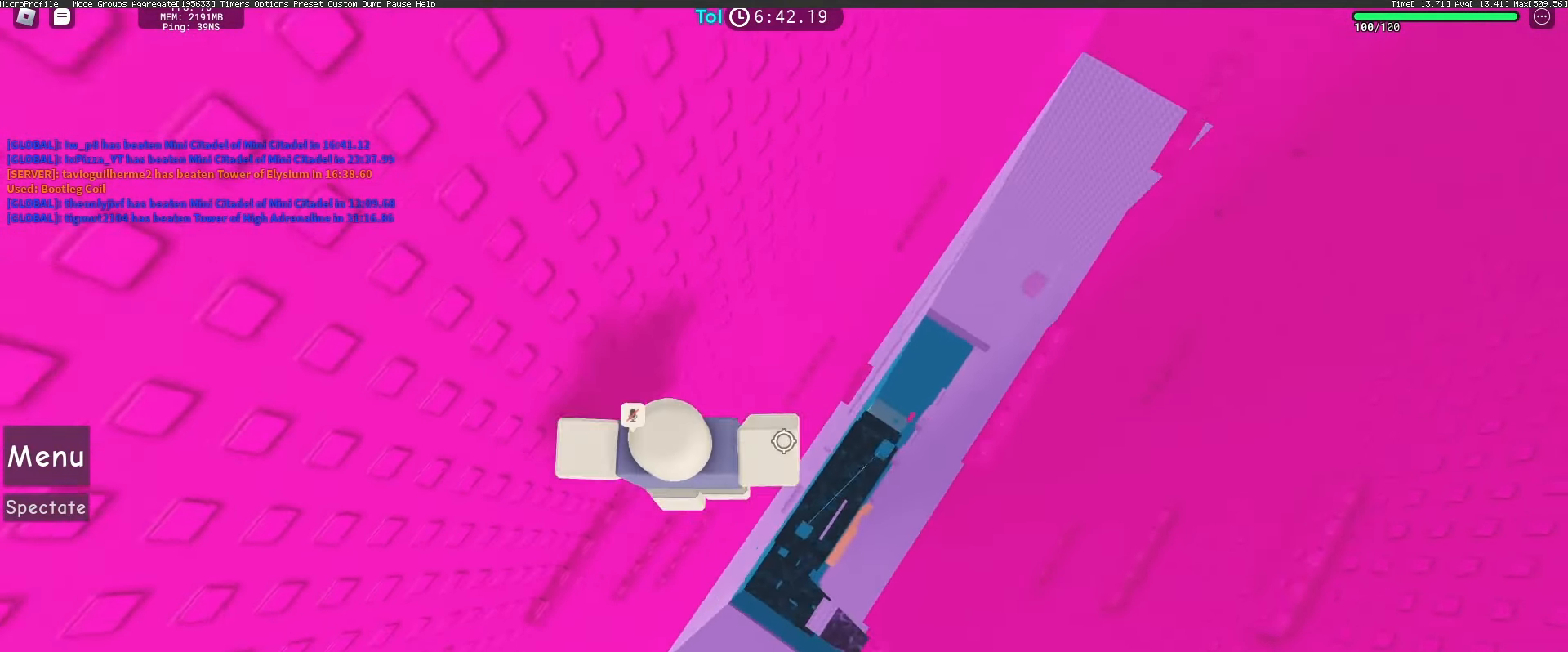
{"keys": ["shift"], "mouse": ["right"], "events": [[50, "space", "up"], [133, "shift", "up"], [450, "d", "up"], [500, "shift", "down"]]}
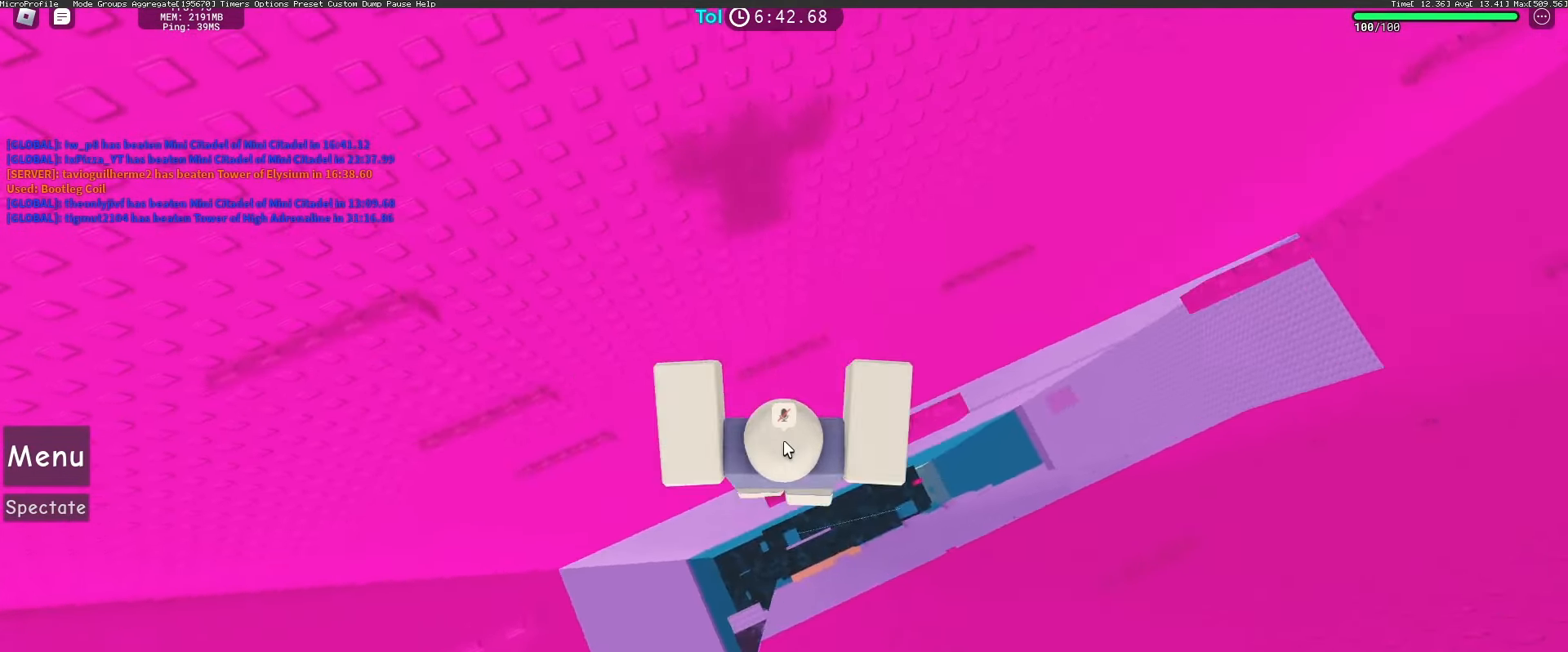
{"keys": ["space", "w"], "mouse": ["right"], "events": [[67, "shift", "up"], [250, "w", "down"], [417, "space", "down"]]}
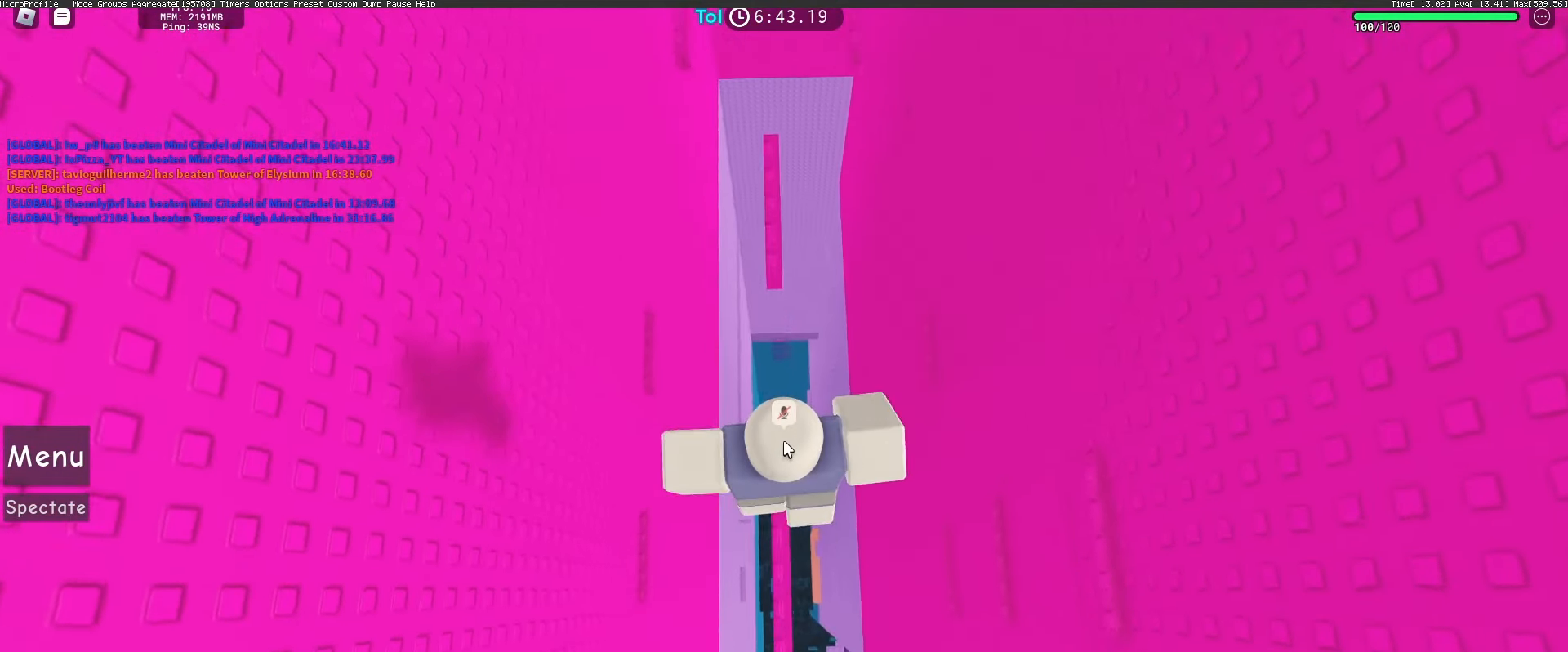
{"keys": ["w"], "mouse": ["right"], "events": [[67, "space", "up"]]}
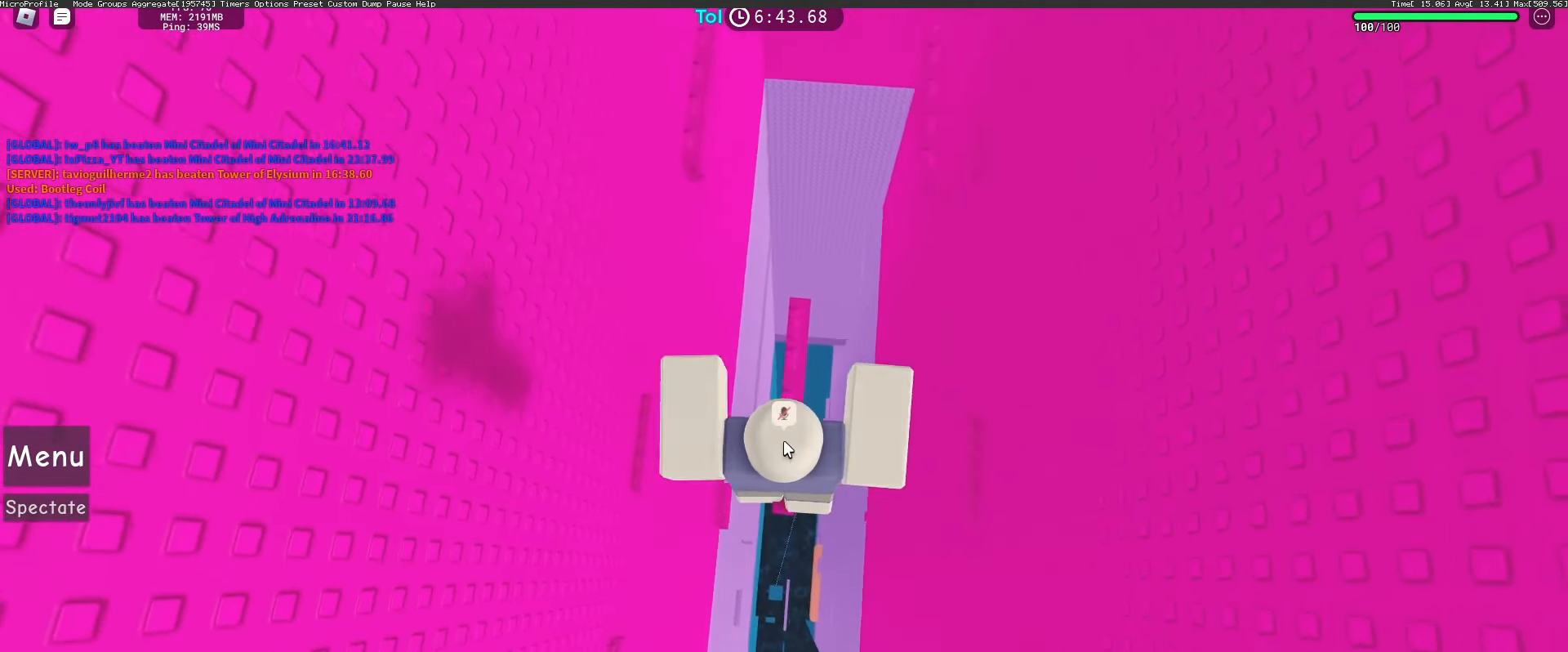
{"keys": ["w"], "mouse": ["right"], "events": [[83, "space", "down"], [250, "space", "up"]]}